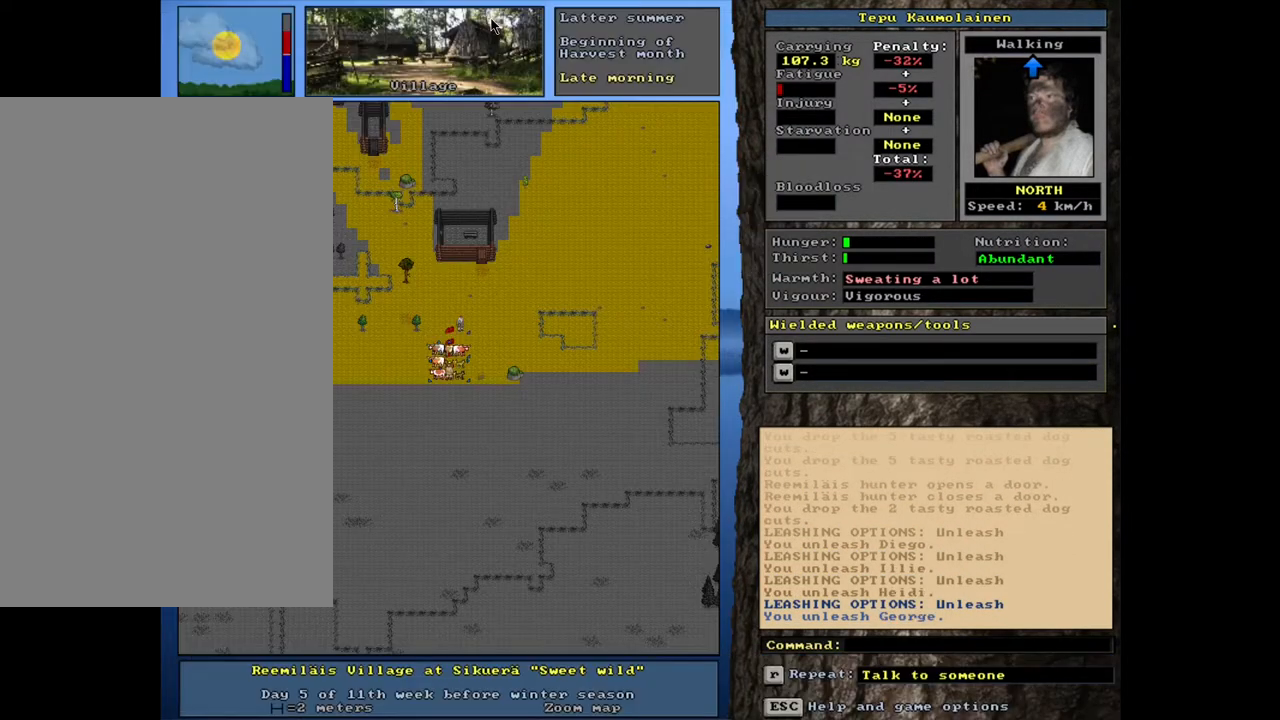
Gameplay with keyboard and mouse; each line is a JSON object with the keys and mouse buttons held at the frame after it. "events" lists presses ("down") and releases ("up") of ".", "/", "0", "1", "2", "3", "4", "5", "6", "7", "8", "9", "a", "alt_l", "alt_r", "b", "backslash", "backspace", "c", "caps_lock", "comma", "ctrl_l", "ctrl_r", "d", "down", "e", "equals", "escape", "f", "f1", "f10", "f11", "f12", "f2", "f3", "f4", "f5", "f6", "f7", "f8", "f9", "g", "h", "i", "j", "k", "l", "lbracket", "left", "m", "minus", "n", "num0", "num1", "num2", "num3", "num4", "num5", "num6", "num7", "num8", "num9", "o", "p", "q", "quote", "r", "rbracket", "return", "right", "s", "semicolon", "shift_l", "shift_r", "space", "super", "t", "tab", "tilde", "u", "up", "v", "w", "x", "y", "z", "mouse_left", "mouse_wheel", "mouse_right", "mouse_mb4" and "mouse_mb5" between this image and that frame as [ms after this image, input, new state], when the widget could be followed in between. "mouse_left", "mouse_wheel", "mouse_right", "mouse_mb4", "mouse_mb5" = the "left", "wheel", "right", "mb4", "mb5" buttons of the "mouse" list. No other keys are recorded. "wheel" means that the mouse wheel is clicked or scrolled. Mouse movement is not recorded. Not read: other_keys.
{"keys": [], "mouse": [], "events": [[133, "a", "up"]]}
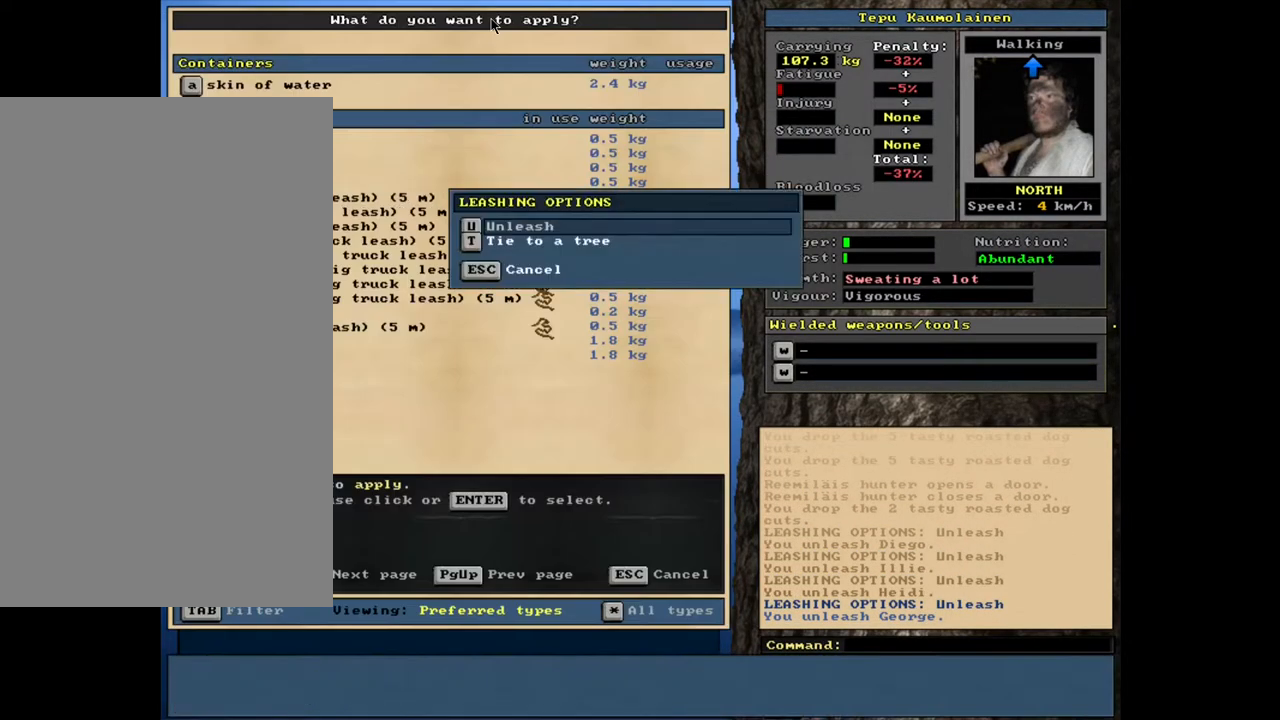
{"keys": ["a"], "mouse": [], "events": [[500, "a", "down"]]}
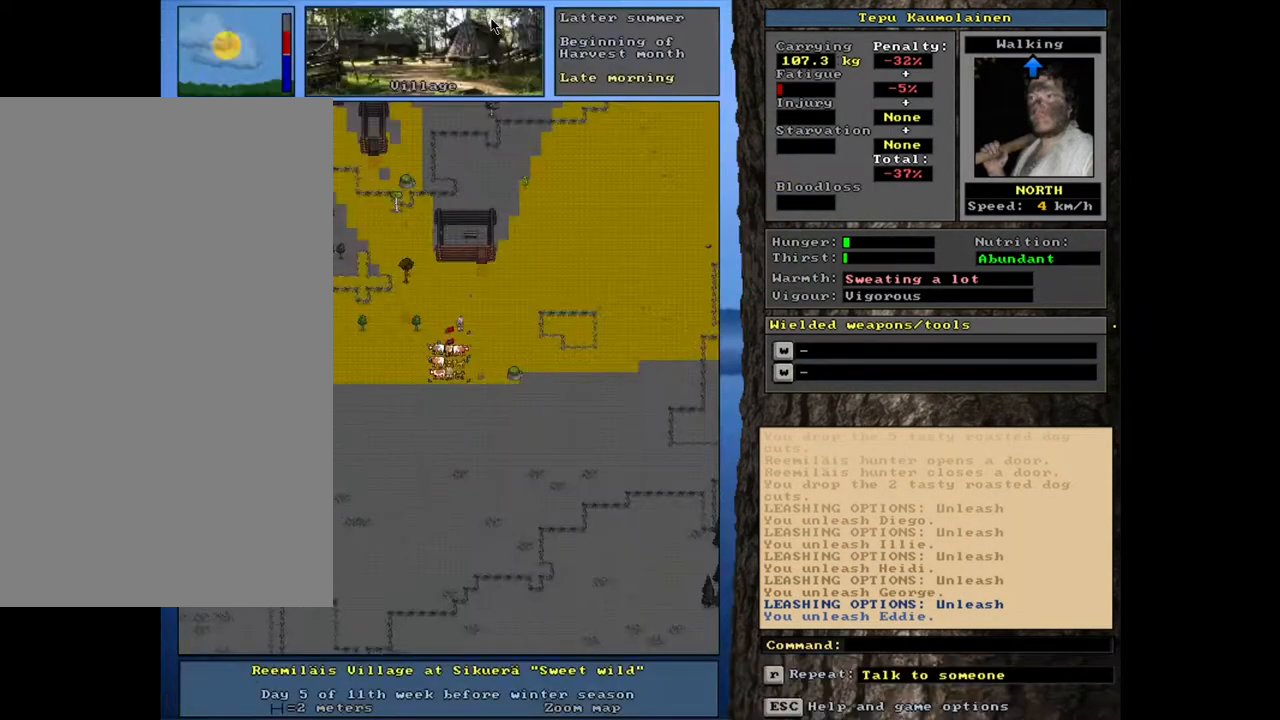
{"keys": [], "mouse": [], "events": [[133, "a", "up"]]}
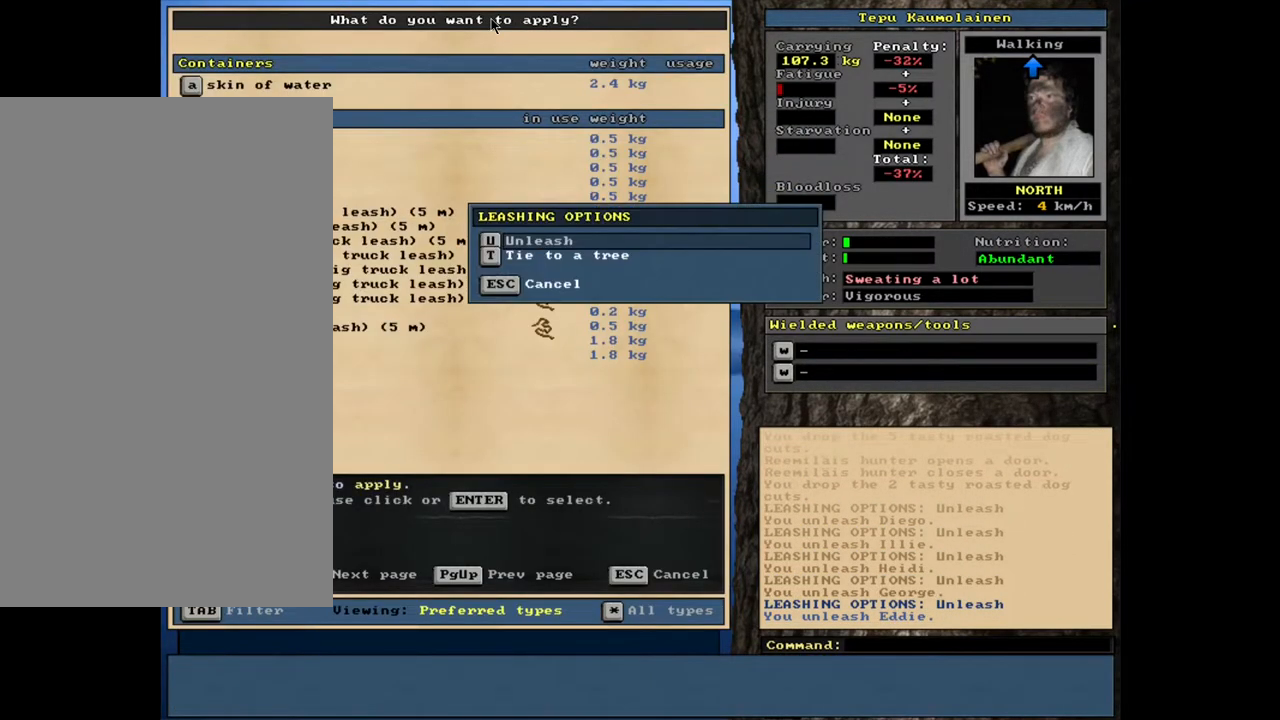
{"keys": [], "mouse": [], "events": [[233, "a", "down"], [350, "a", "up"]]}
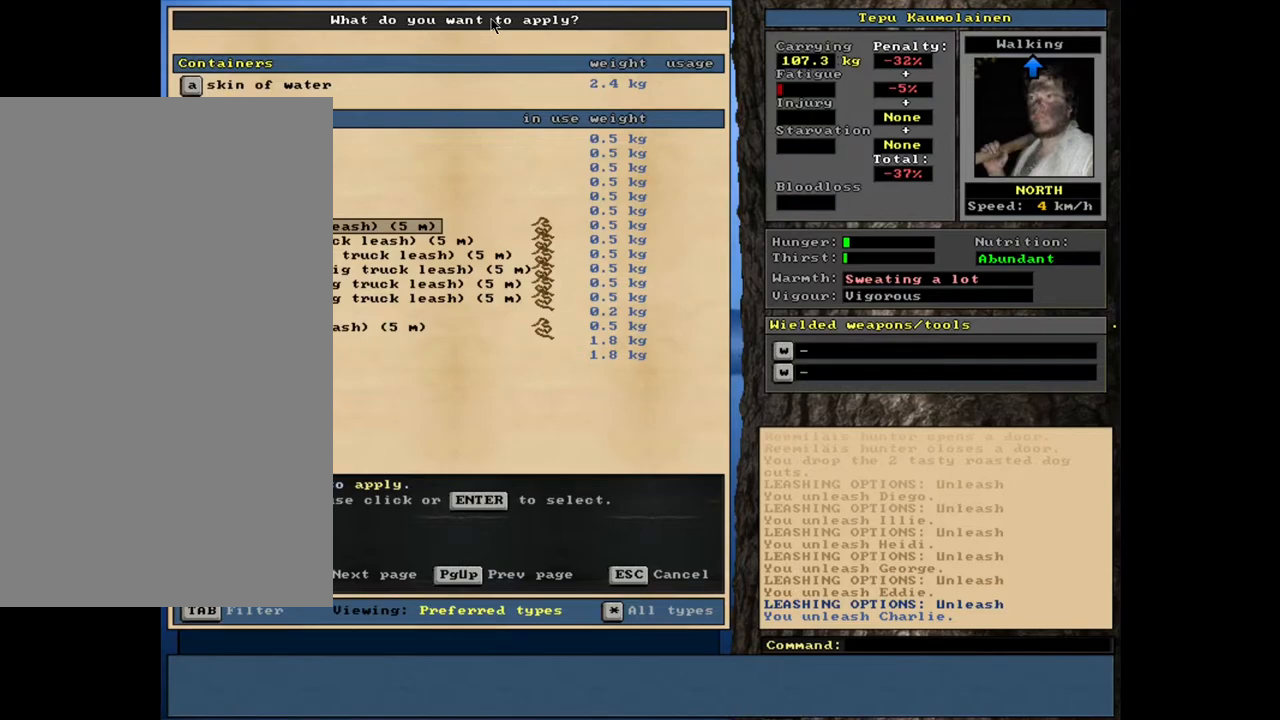
{"keys": [], "mouse": [], "events": []}
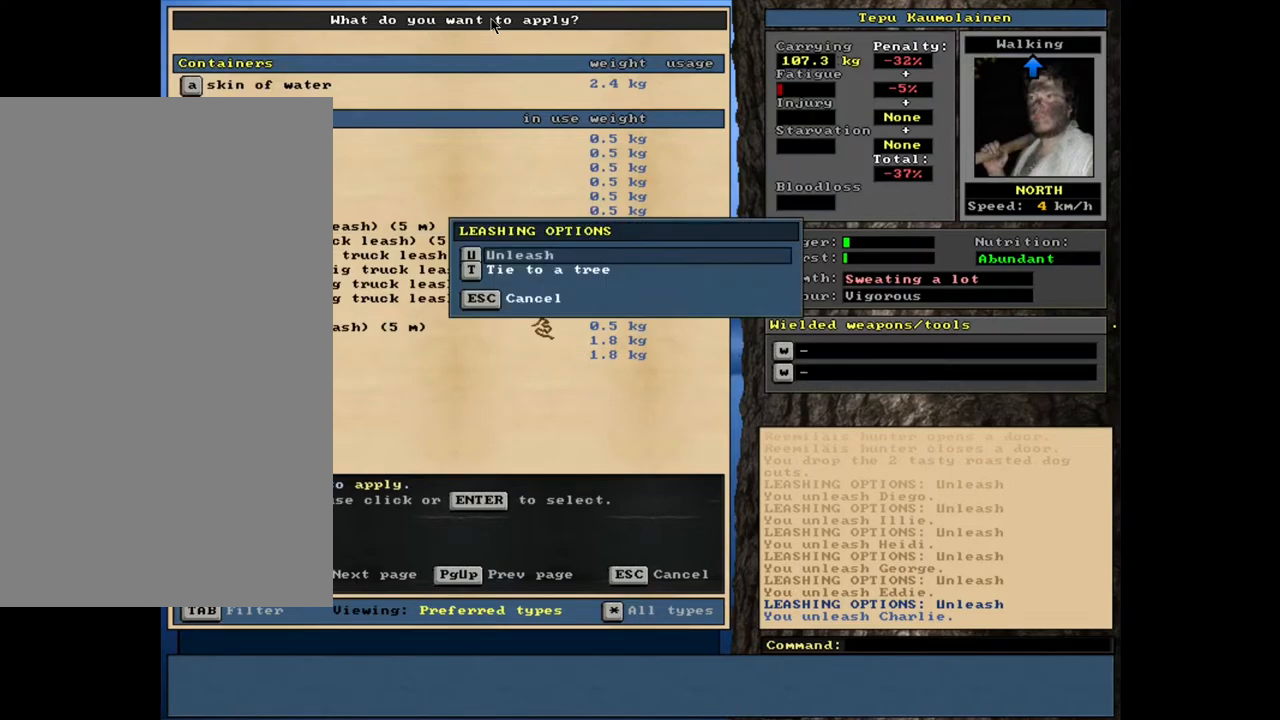
{"keys": [], "mouse": [], "events": []}
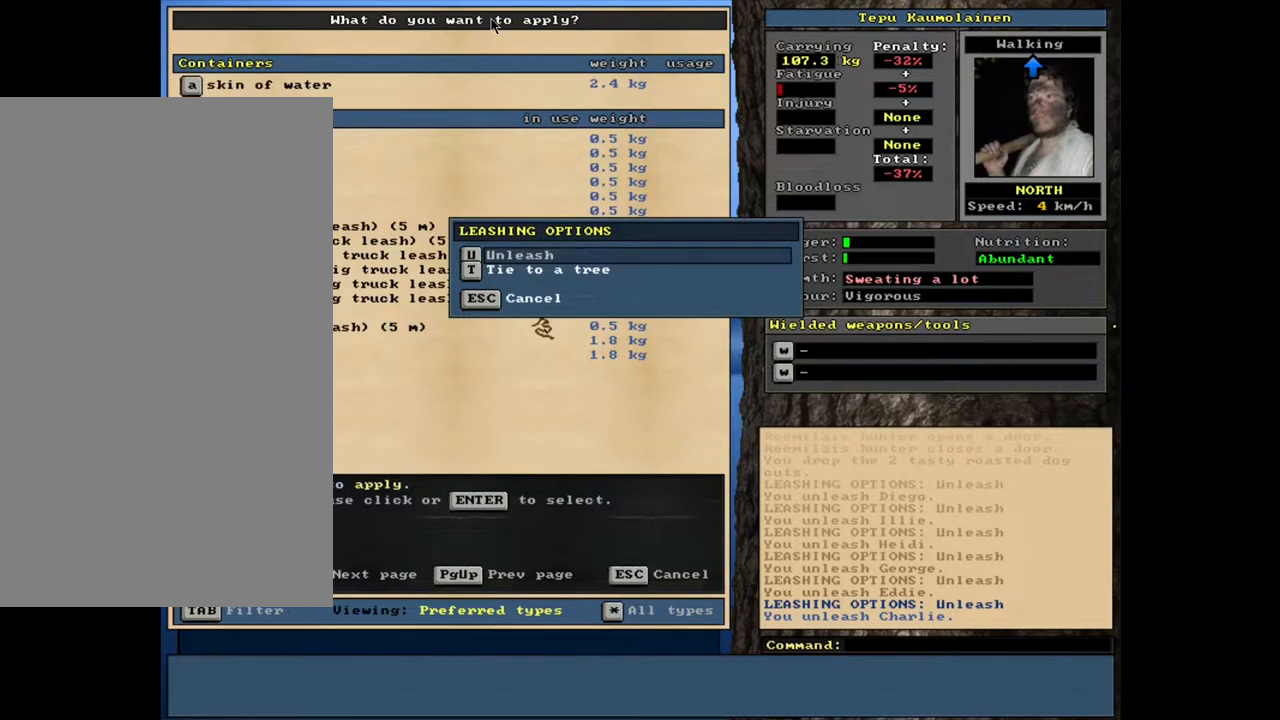
{"keys": [], "mouse": [], "events": []}
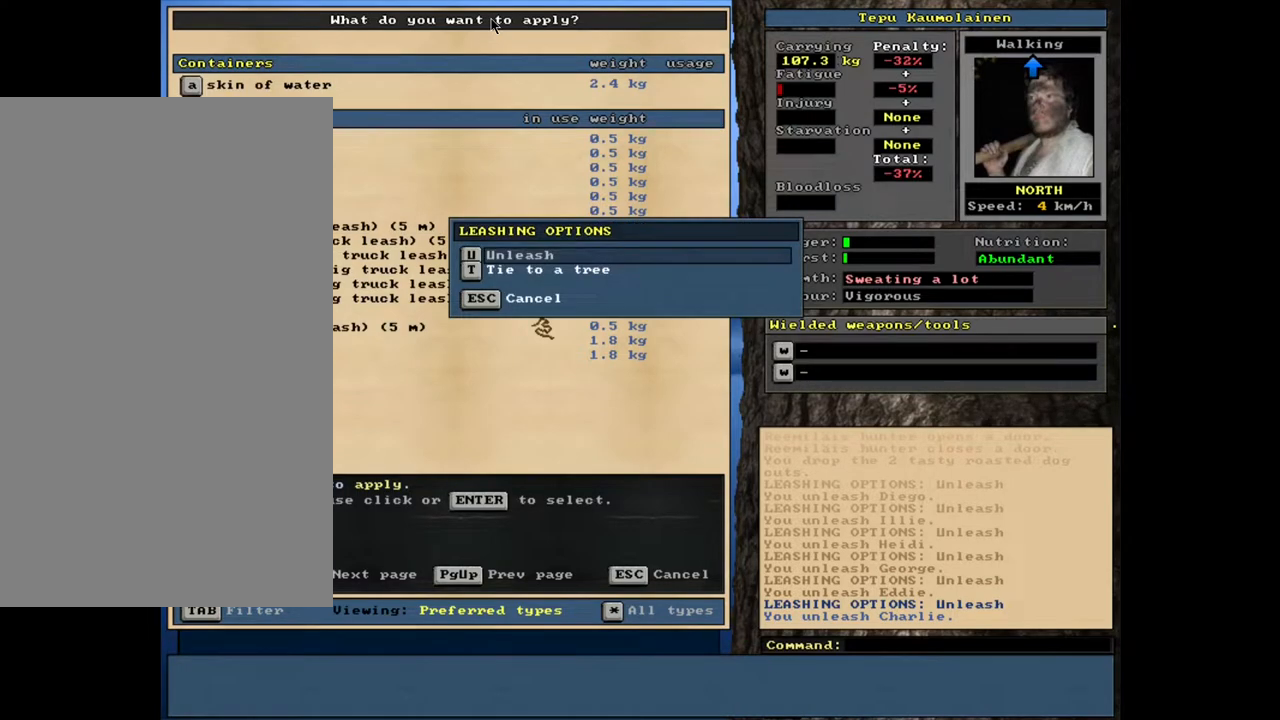
{"keys": [], "mouse": [], "events": []}
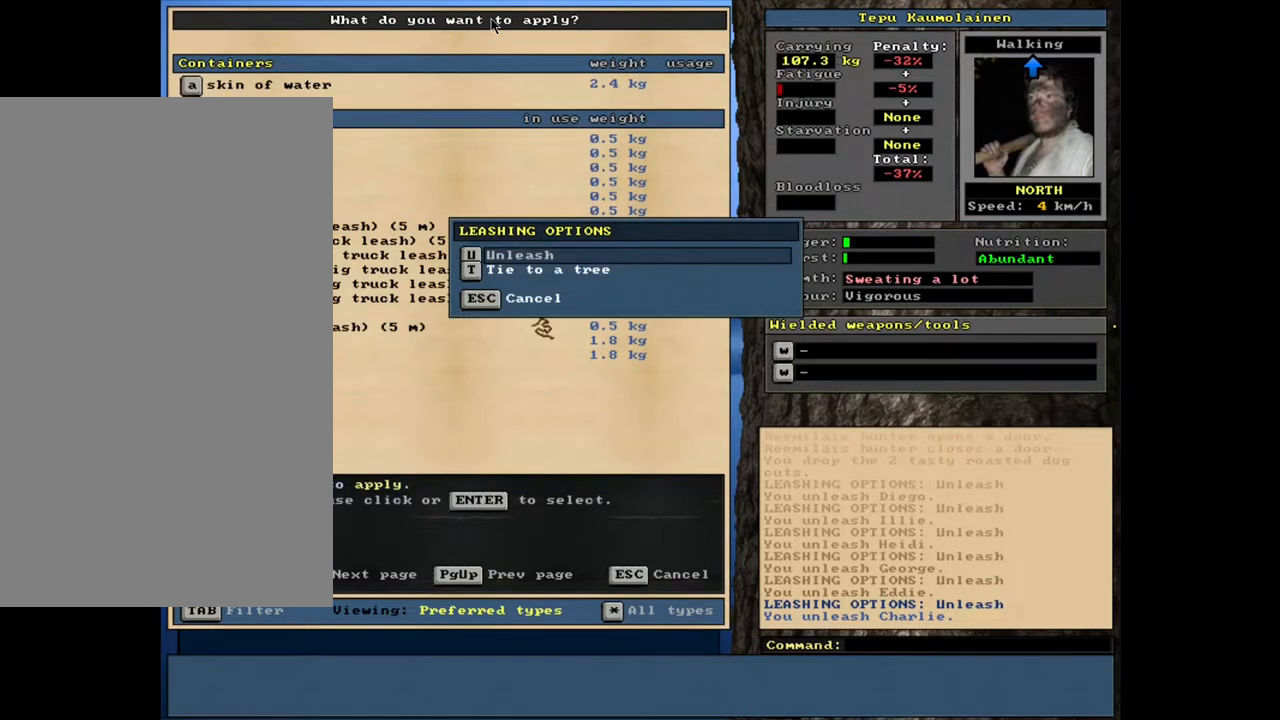
{"keys": [], "mouse": [], "events": []}
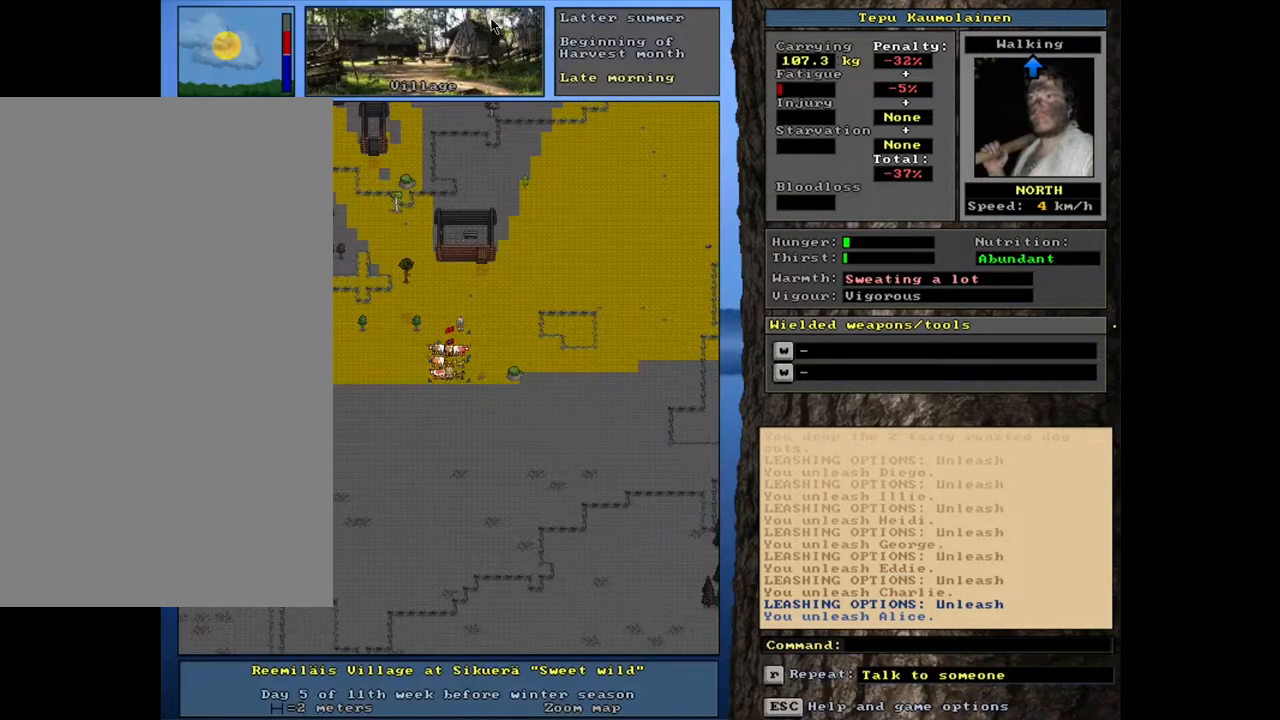
{"keys": [], "mouse": [], "events": [[117, "a", "down"], [200, "a", "up"]]}
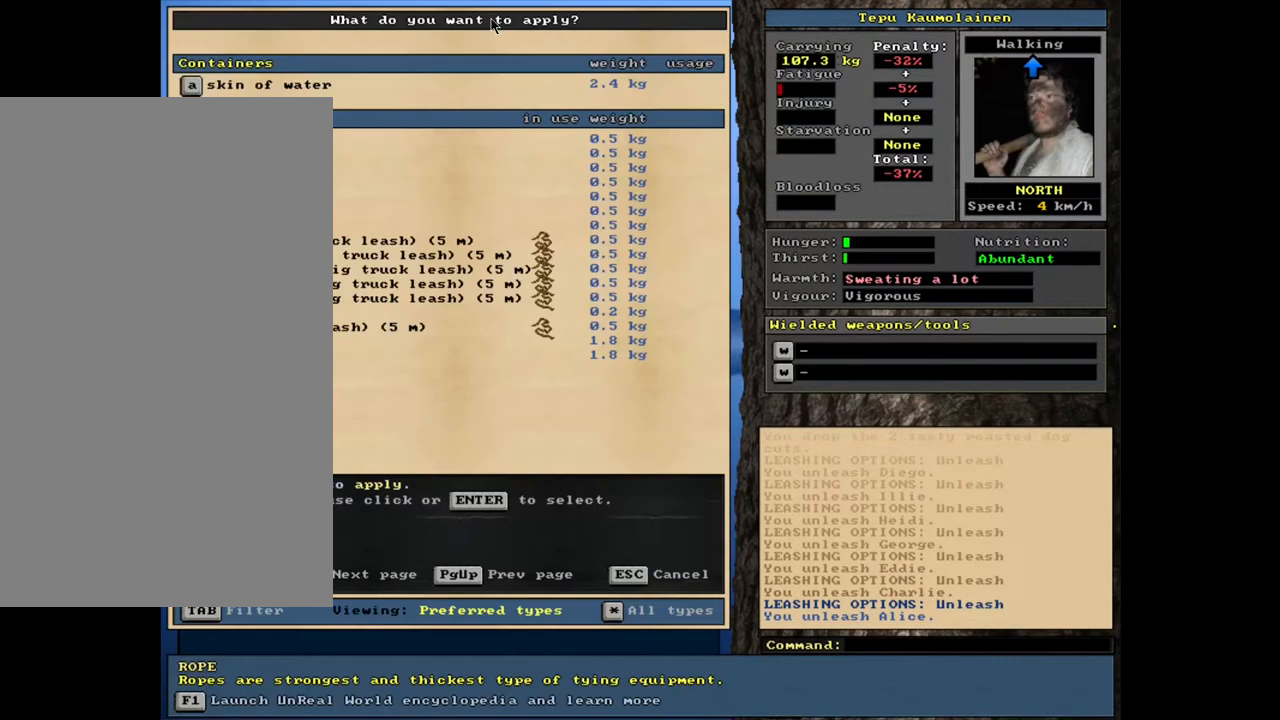
{"keys": [], "mouse": [], "events": []}
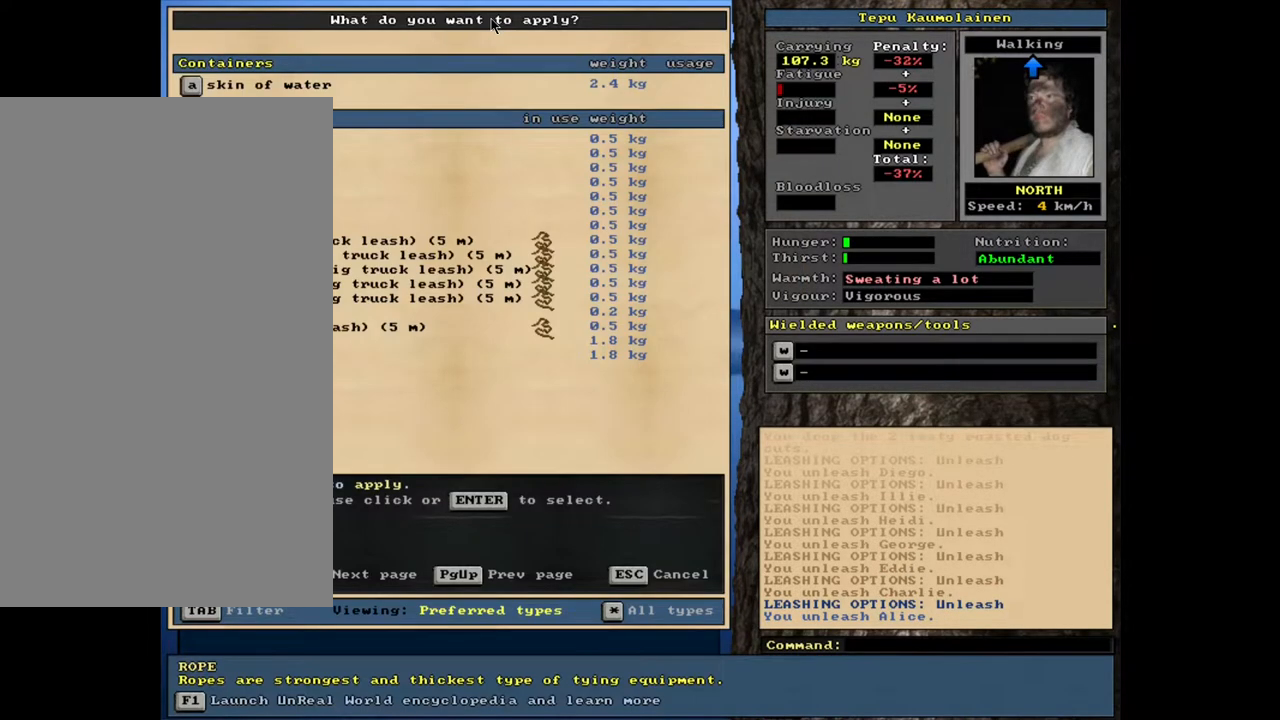
{"keys": [], "mouse": [], "events": []}
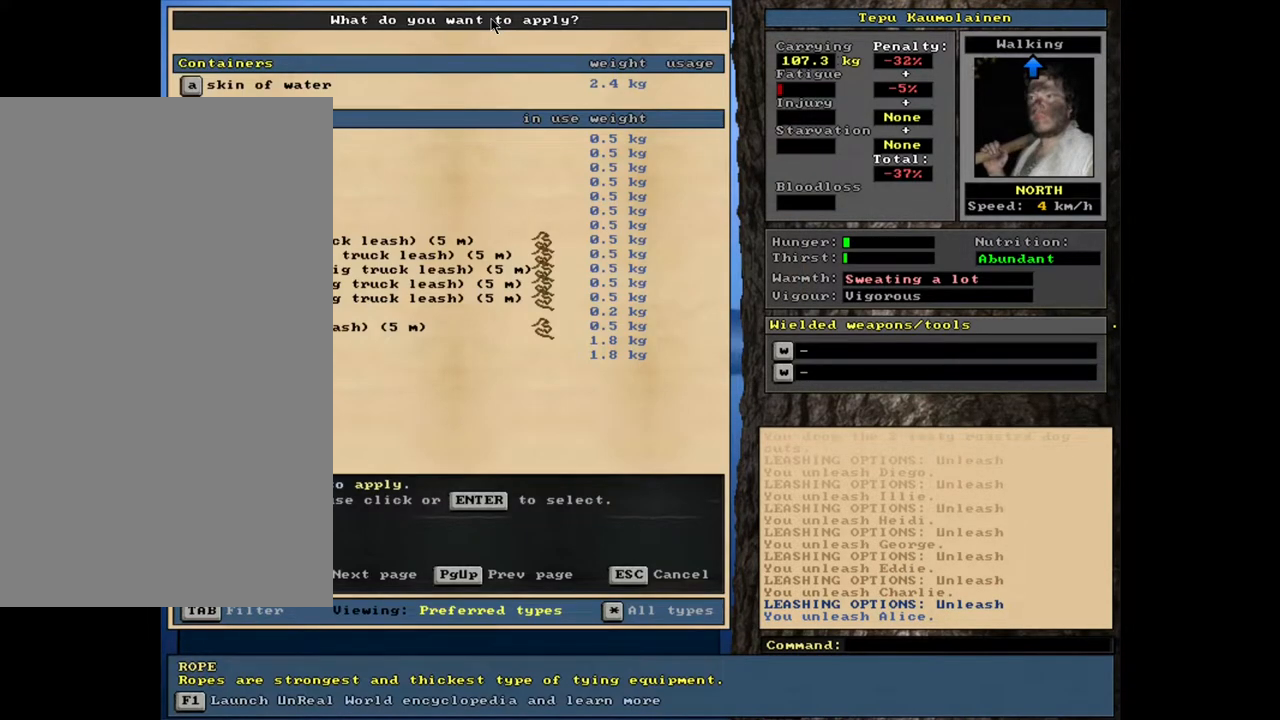
{"keys": [], "mouse": [], "events": [[383, "escape", "down"], [450, "escape", "up"]]}
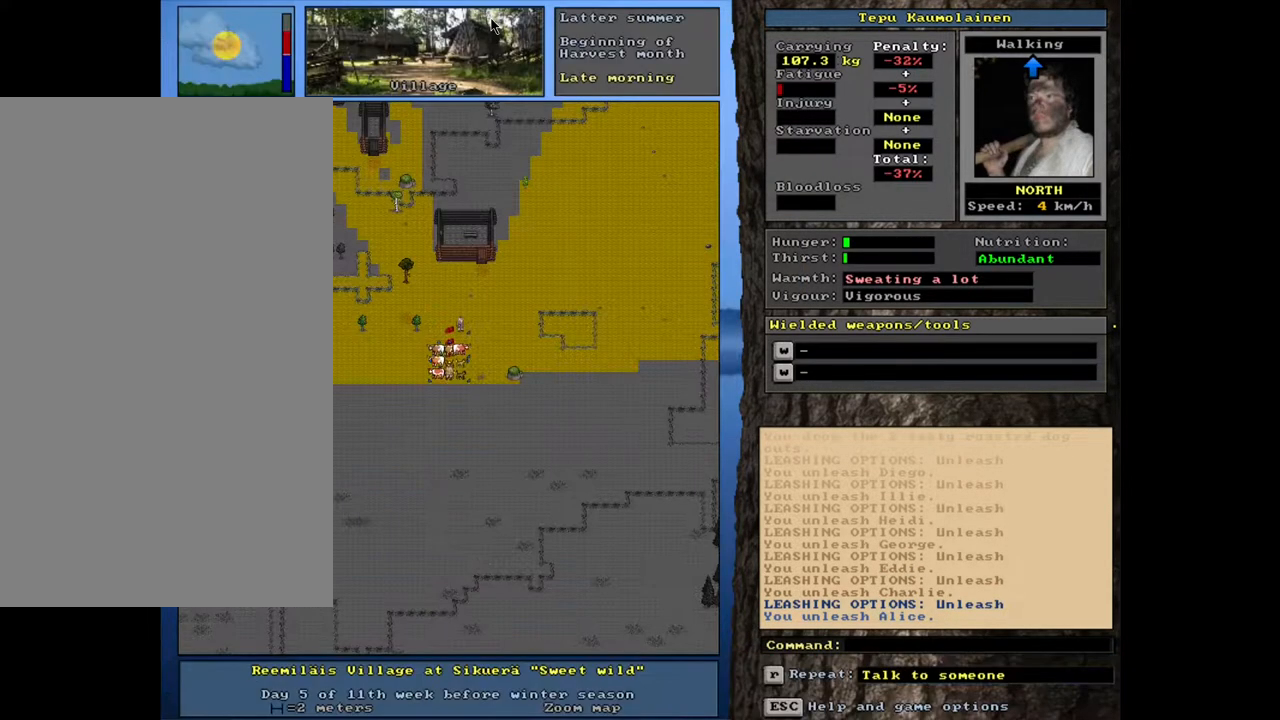
{"keys": ["ctrl_l"], "mouse": [], "events": [[350, "ctrl_l", "down"]]}
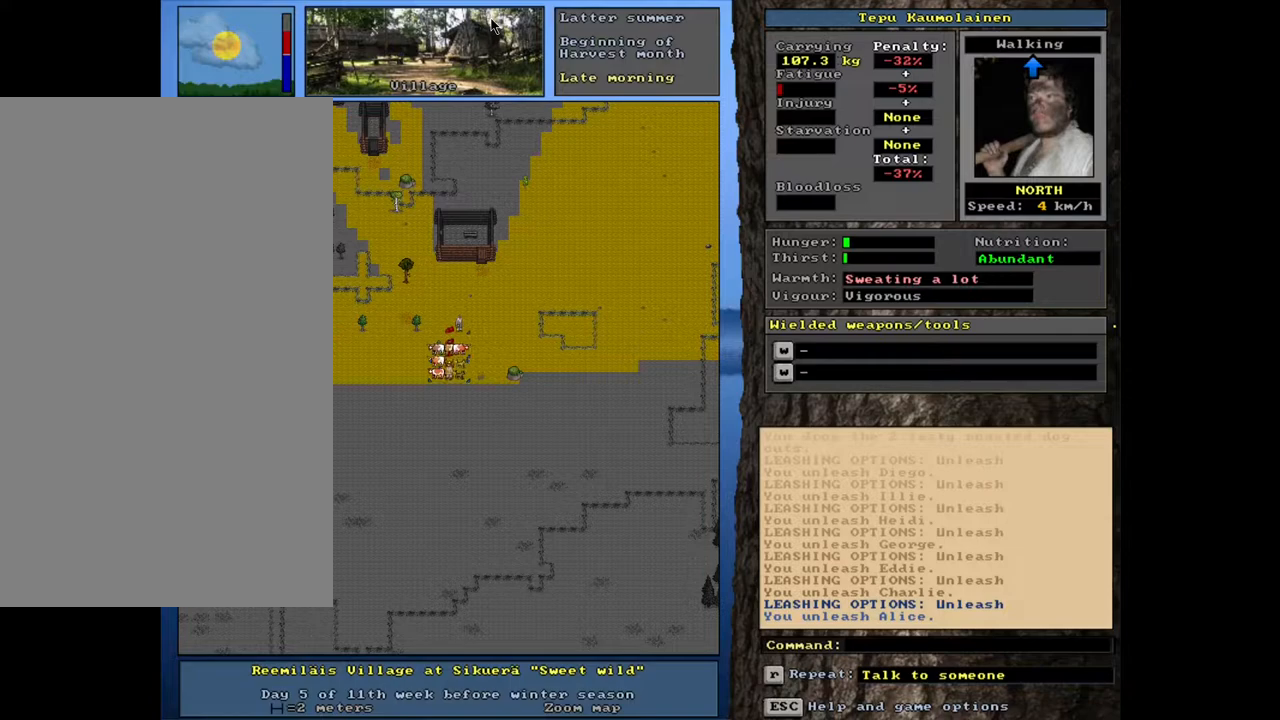
{"keys": ["ctrl_l"], "mouse": [], "events": []}
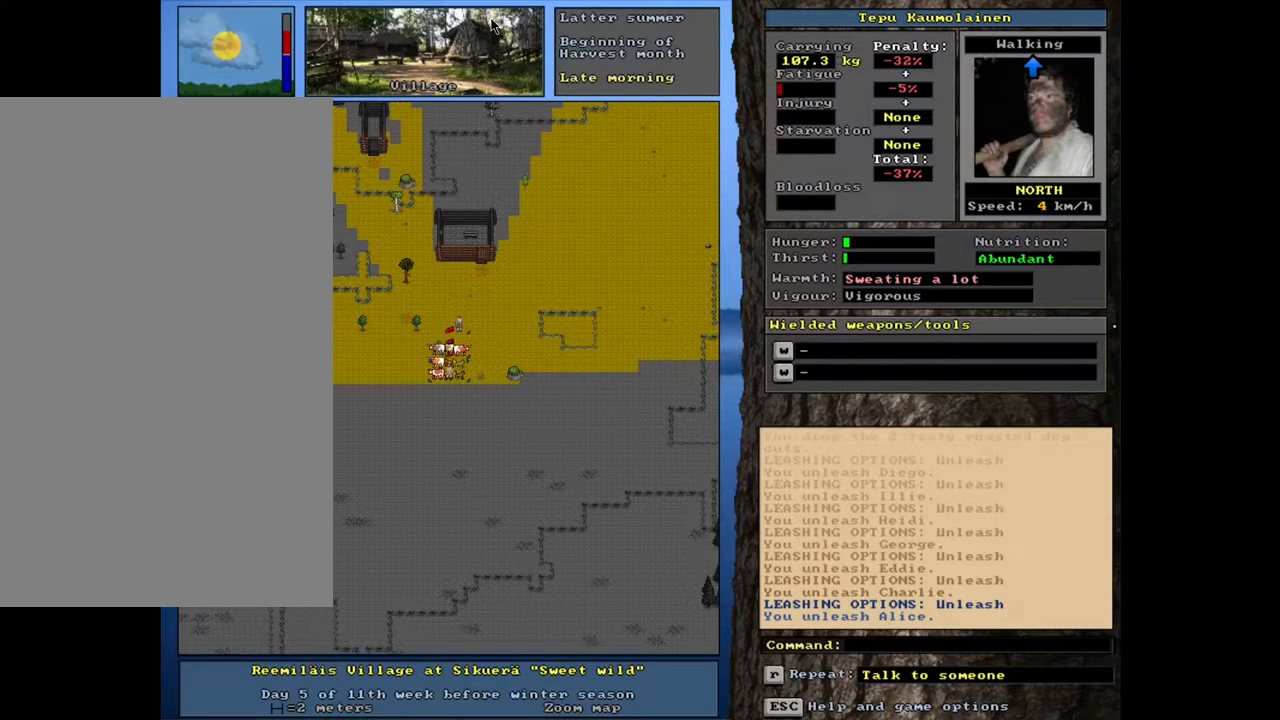
{"keys": ["shift_l"], "mouse": [], "events": [[17, "ctrl_l", "up"], [300, "shift_l", "down"]]}
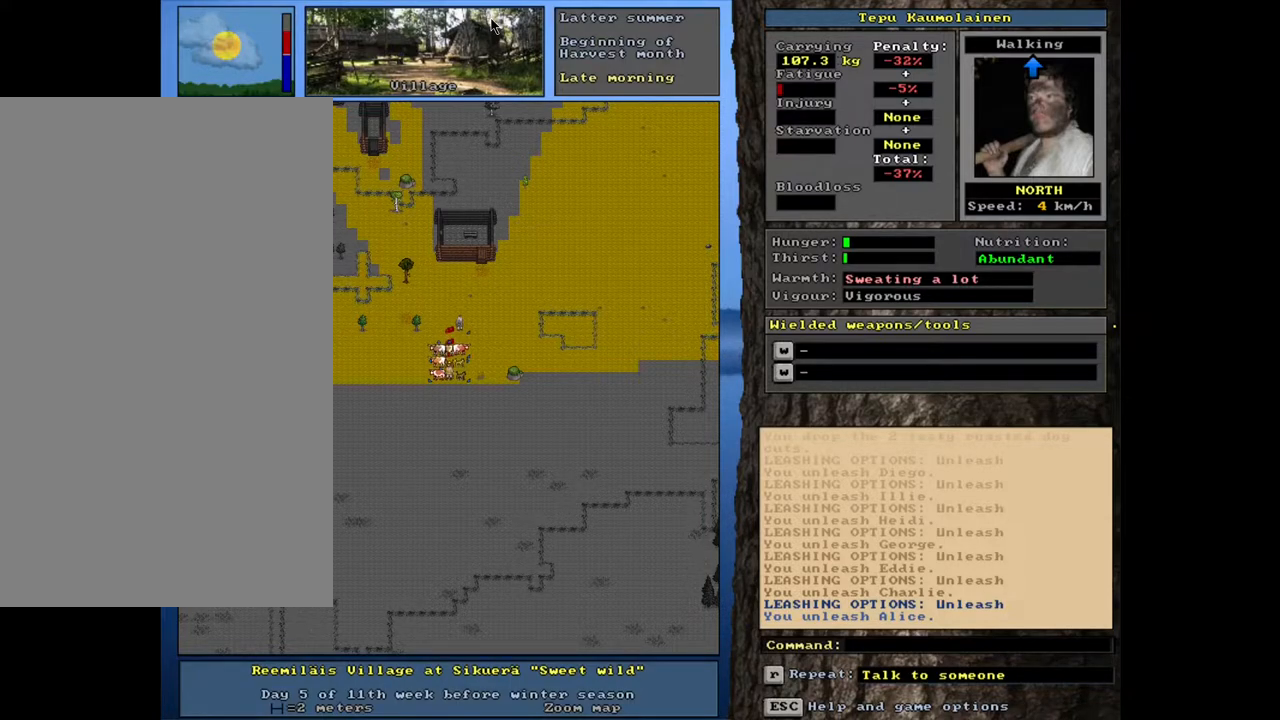
{"keys": ["shift_l"], "mouse": [], "events": [[50, "c", "down"], [150, "c", "up"], [283, "equals", "down"], [383, "equals", "up"]]}
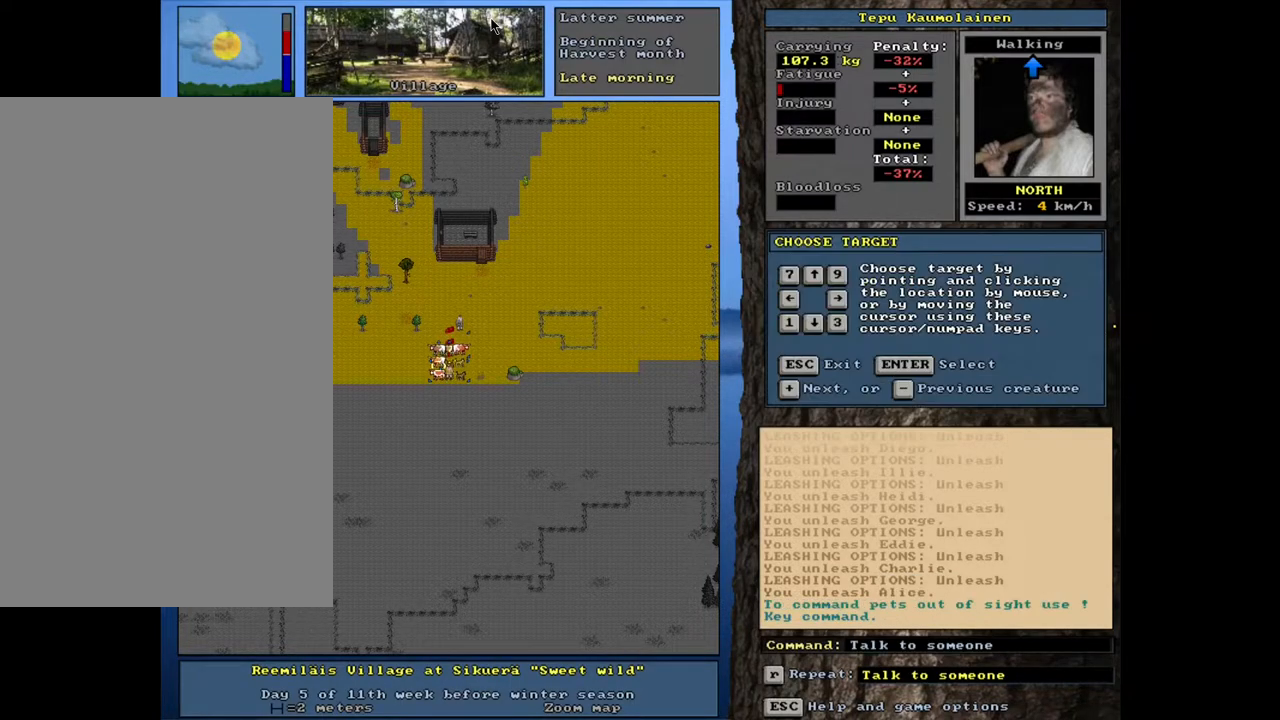
{"keys": ["shift_l"], "mouse": [], "events": []}
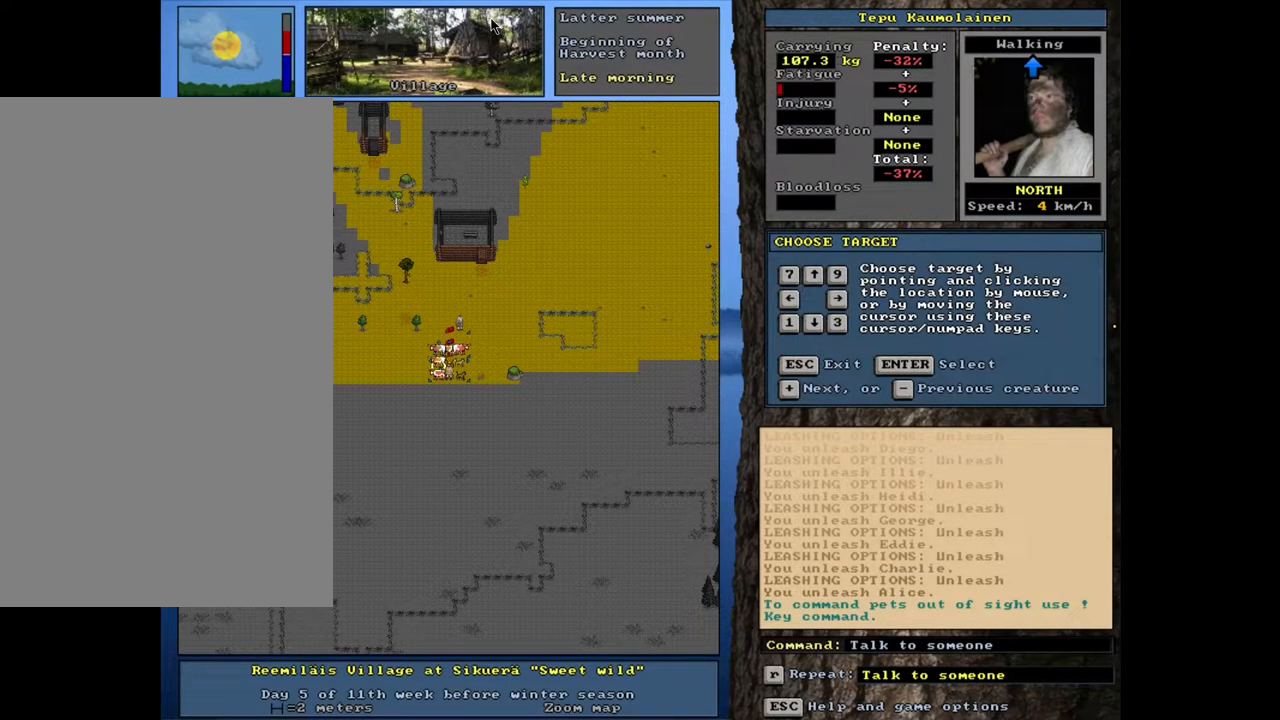
{"keys": ["minus", "shift_l"], "mouse": [], "events": [[233, "minus", "down"], [367, "minus", "up"], [500, "minus", "down"]]}
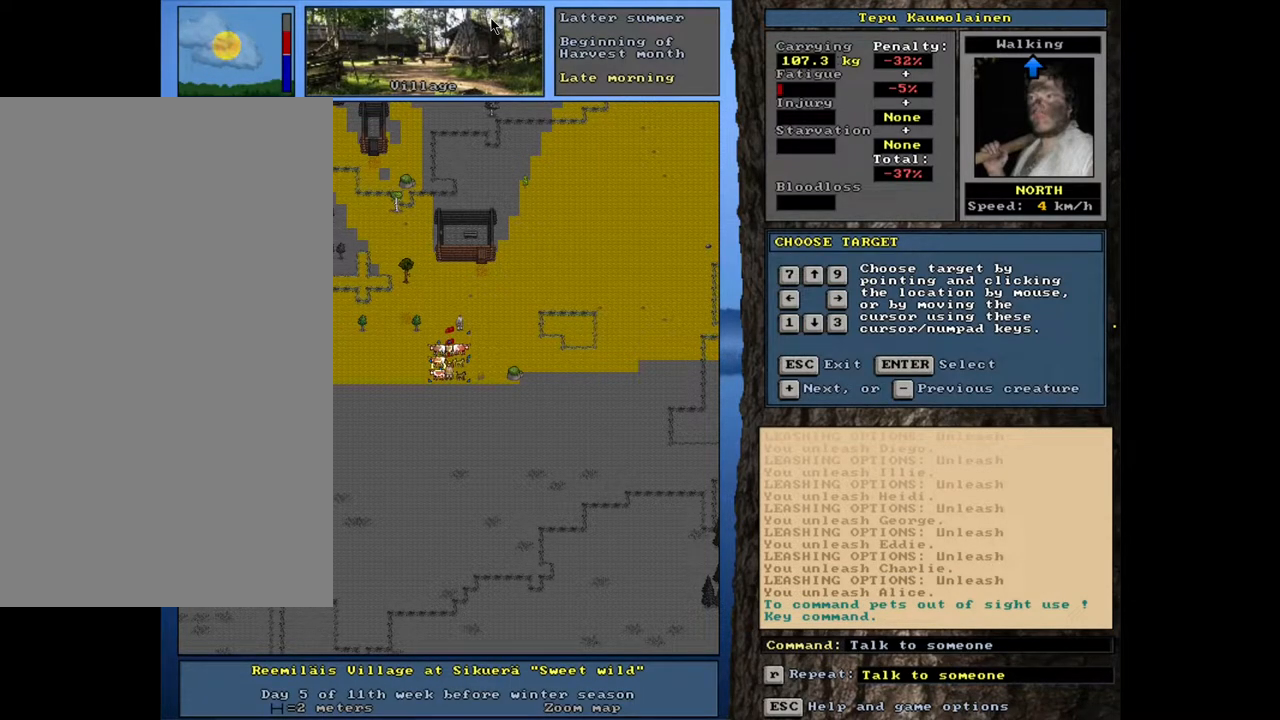
{"keys": ["minus", "shift_l"], "mouse": [], "events": [[133, "minus", "up"], [233, "minus", "down"], [383, "minus", "up"], [450, "minus", "down"]]}
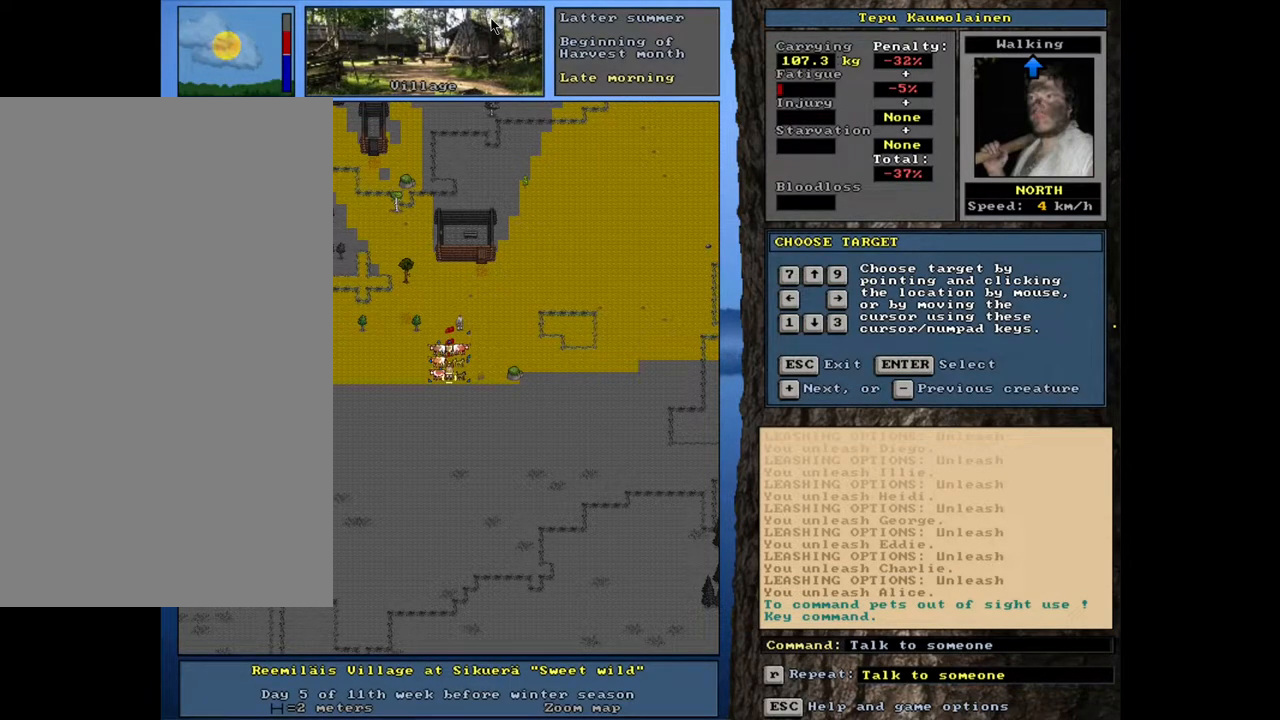
{"keys": ["shift_l"], "mouse": [], "events": [[50, "minus", "up"], [333, "minus", "down"], [450, "minus", "up"]]}
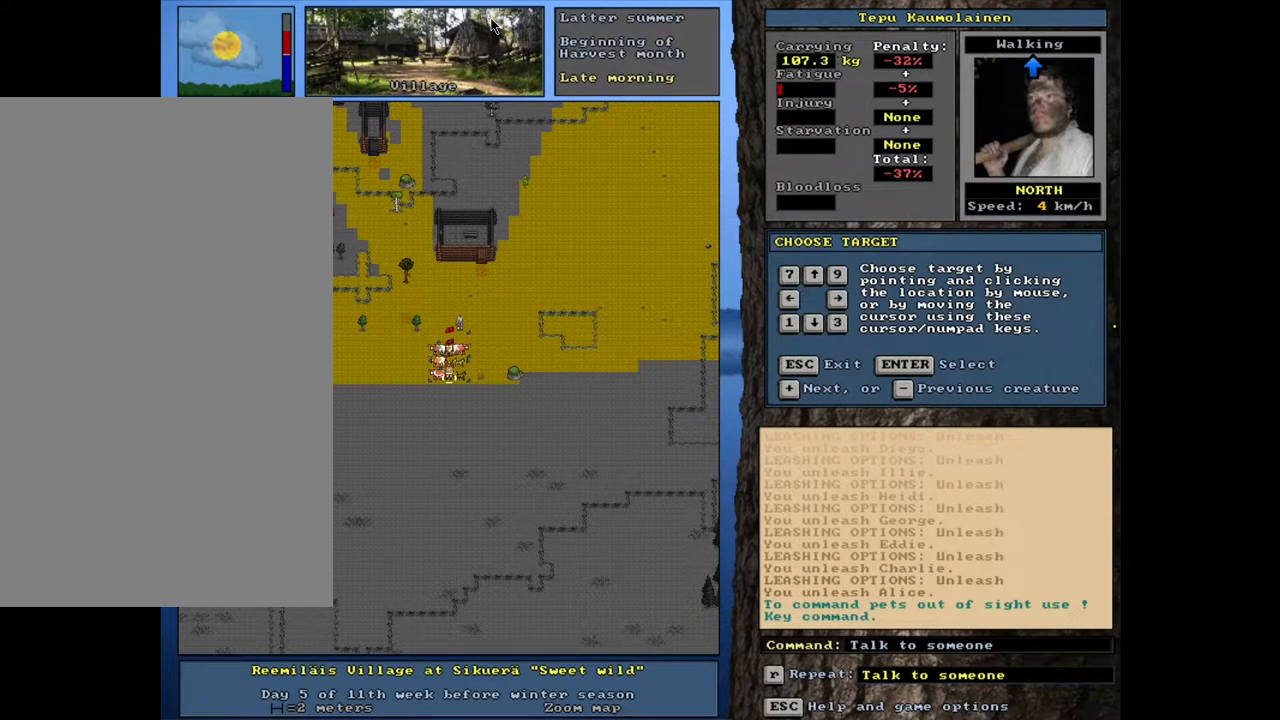
{"keys": ["shift_l"], "mouse": [], "events": [[117, "minus", "down"], [233, "minus", "up"]]}
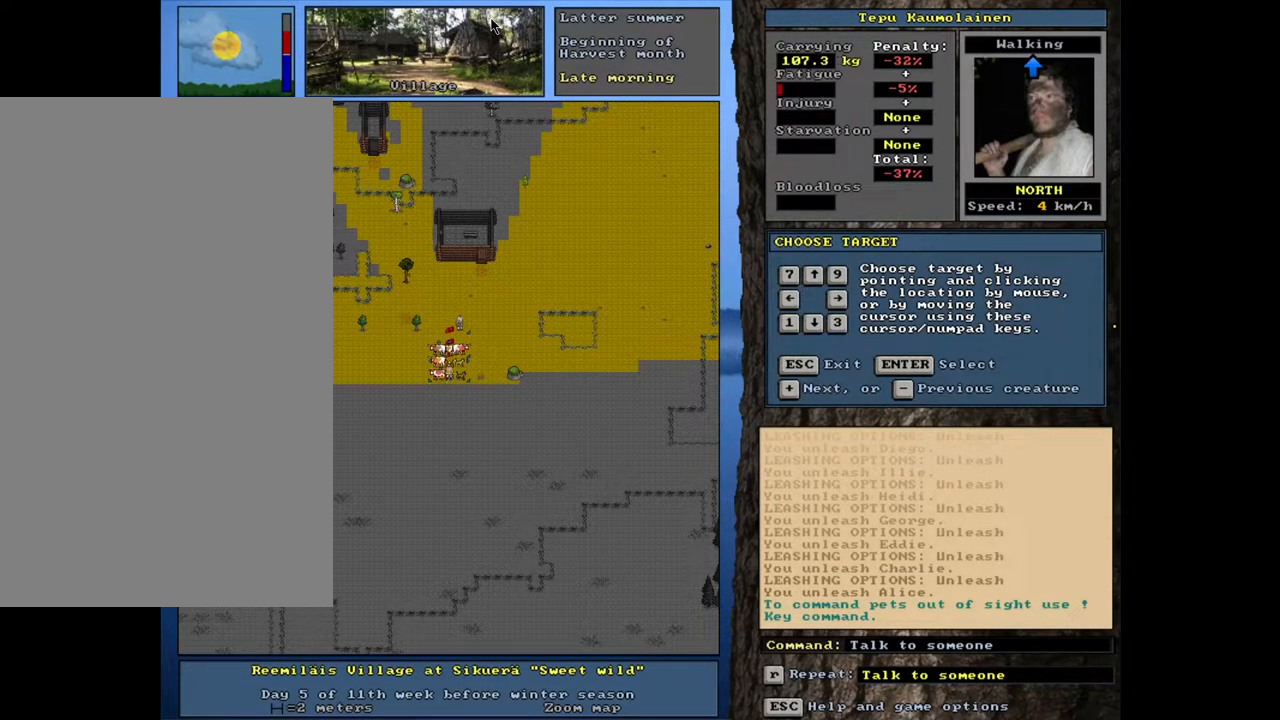
{"keys": ["equals", "shift_l"], "mouse": [], "events": [[350, "equals", "down"], [400, "equals", "up"], [483, "equals", "down"]]}
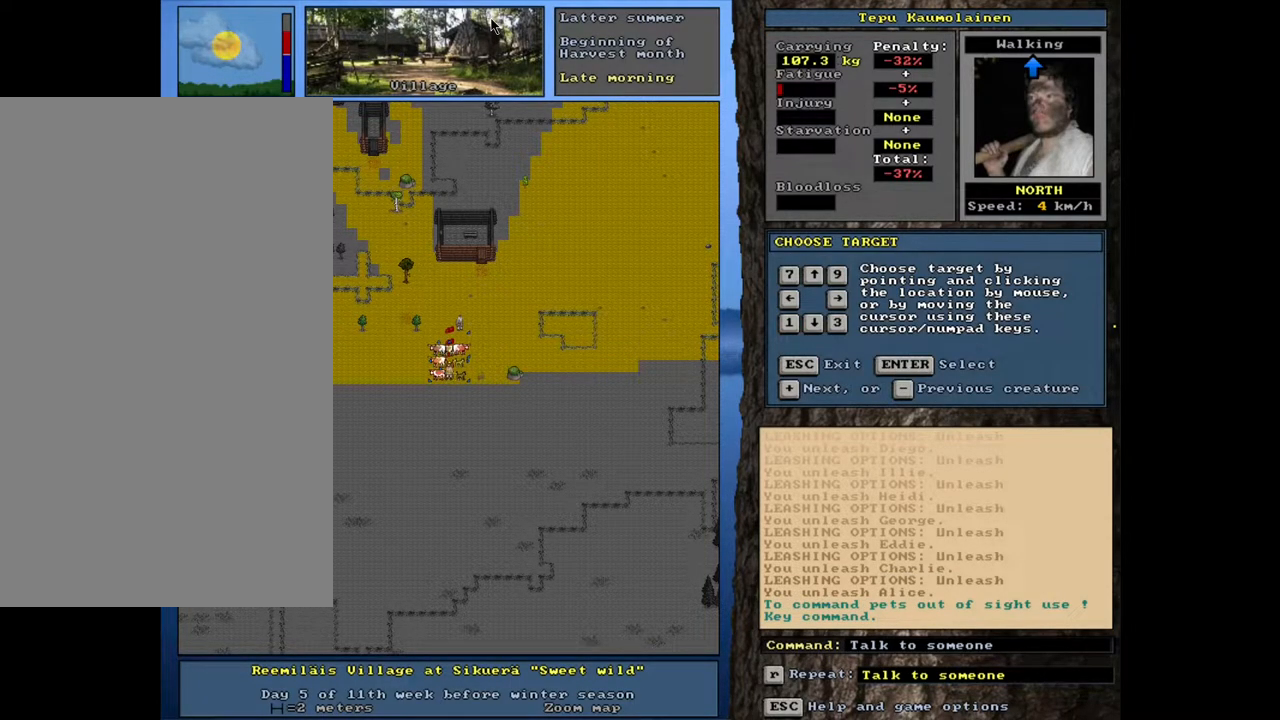
{"keys": ["equals", "shift_l"], "mouse": [], "events": [[33, "equals", "up"], [83, "equals", "down"], [183, "equals", "up"], [233, "equals", "down"], [317, "equals", "up"], [367, "equals", "down"], [433, "equals", "up"], [500, "equals", "down"]]}
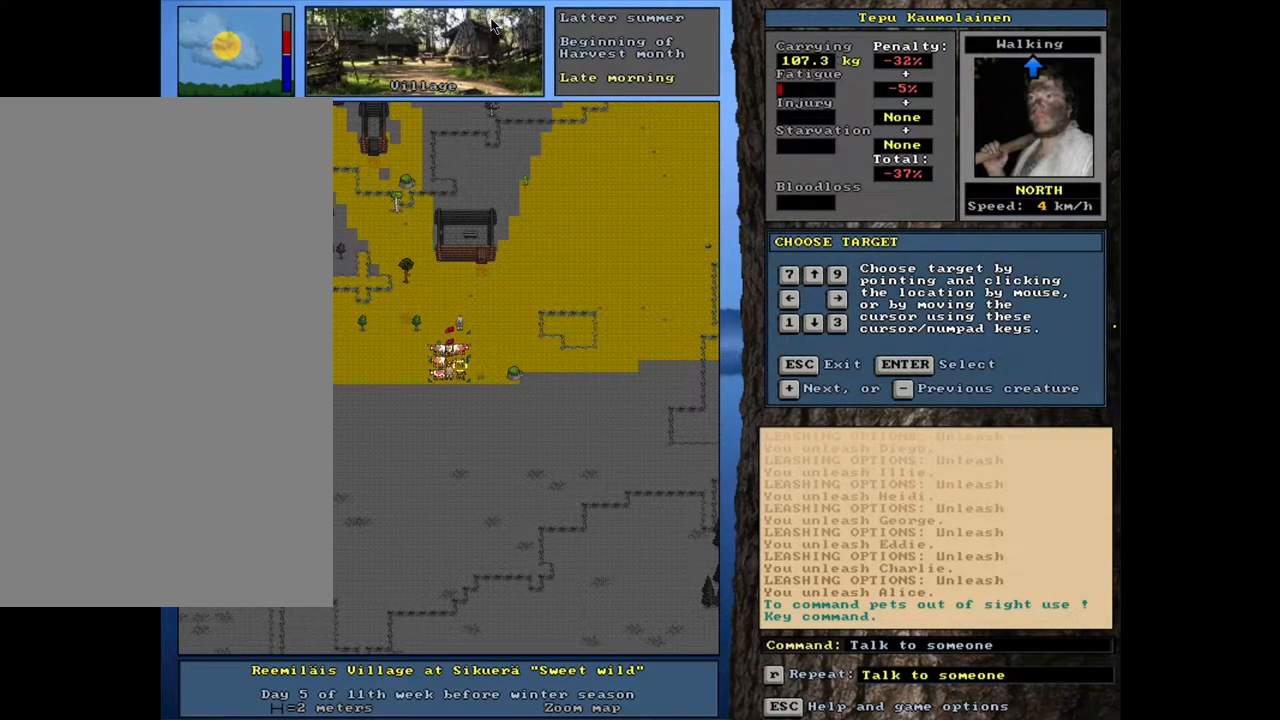
{"keys": ["return", "shift_l"], "mouse": [], "events": [[67, "equals", "up"], [483, "return", "down"]]}
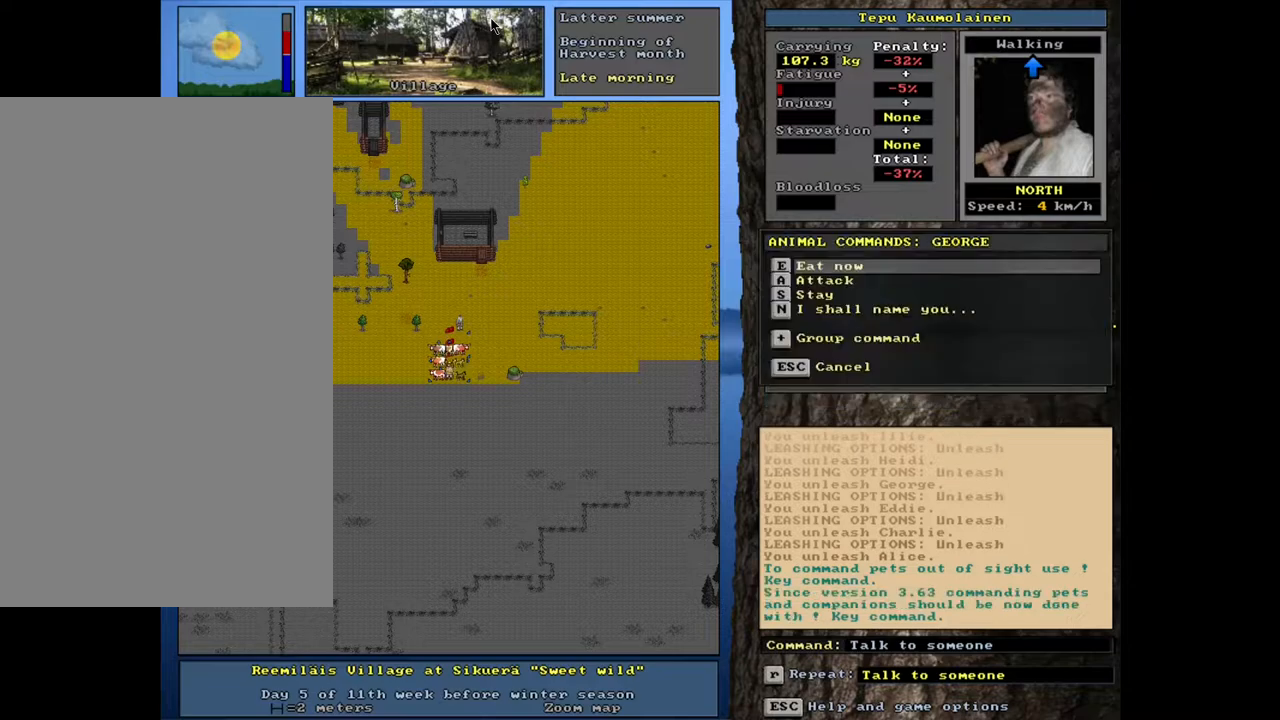
{"keys": ["shift_l"], "mouse": [], "events": [[50, "return", "up"], [233, "equals", "down"], [333, "equals", "up"]]}
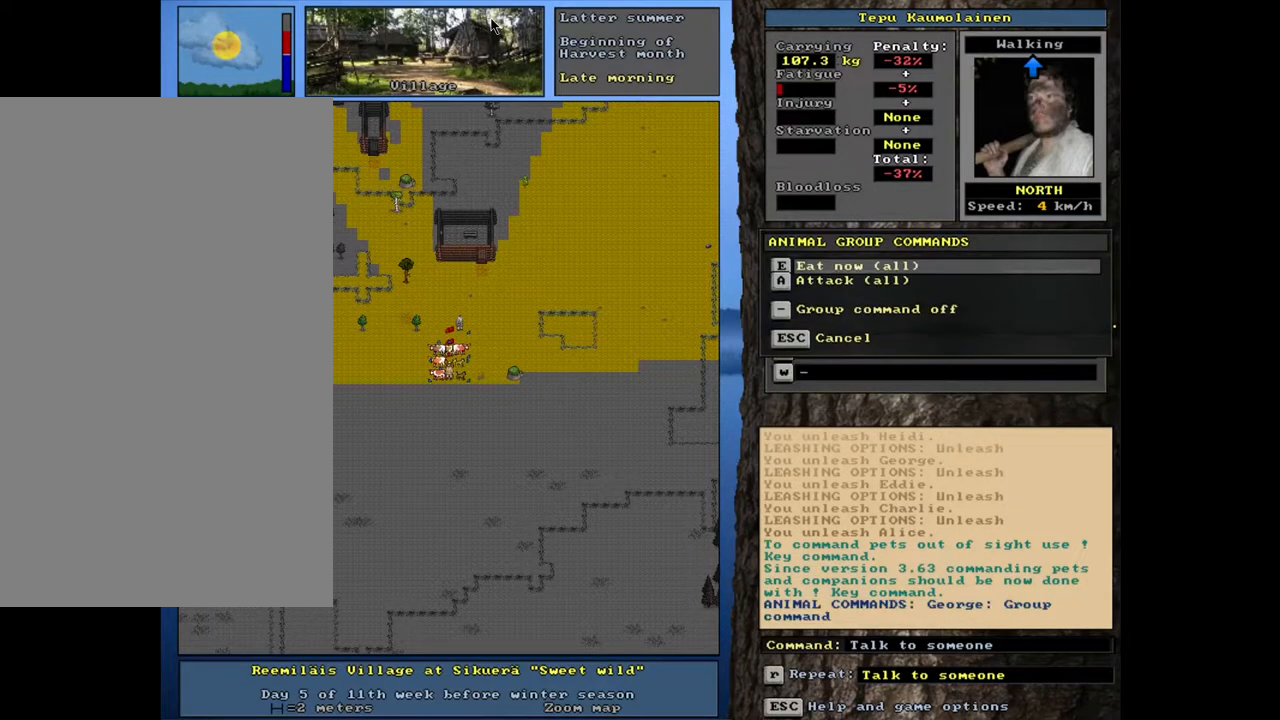
{"keys": [], "mouse": [], "events": [[33, "shift_l", "up"], [183, "e", "down"], [317, "e", "up"]]}
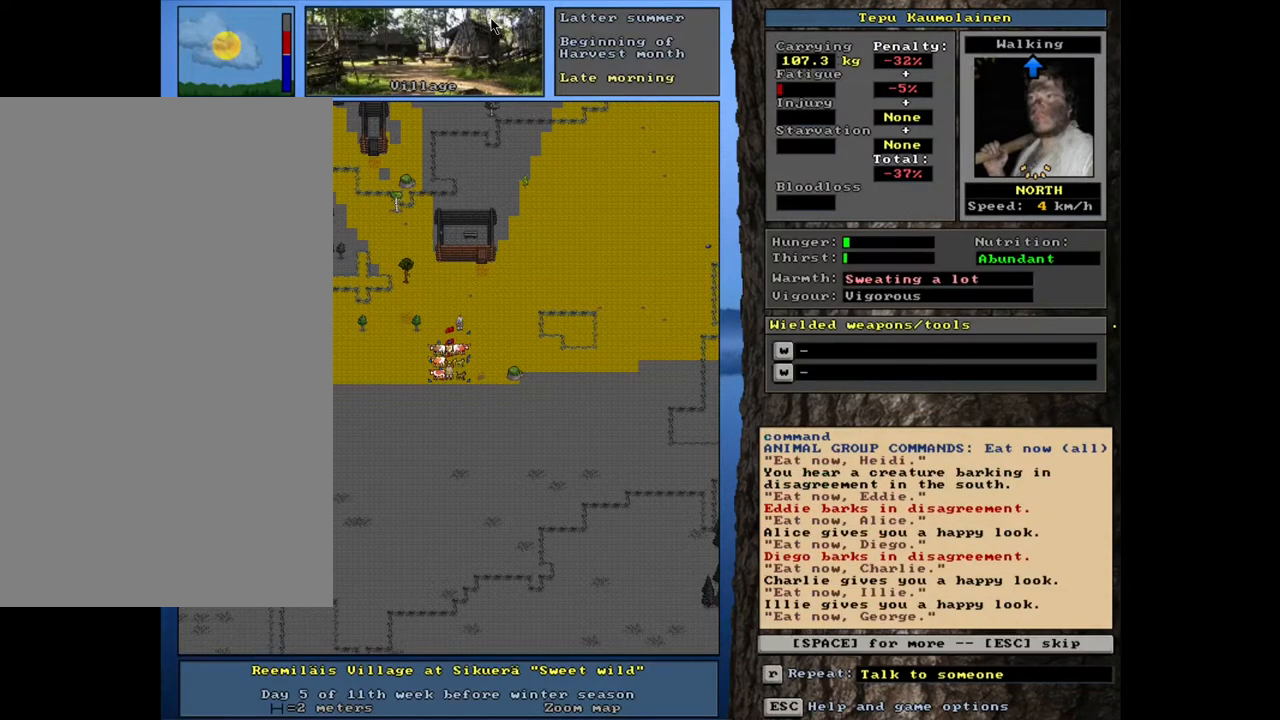
{"keys": ["space"], "mouse": [], "events": [[417, "space", "down"]]}
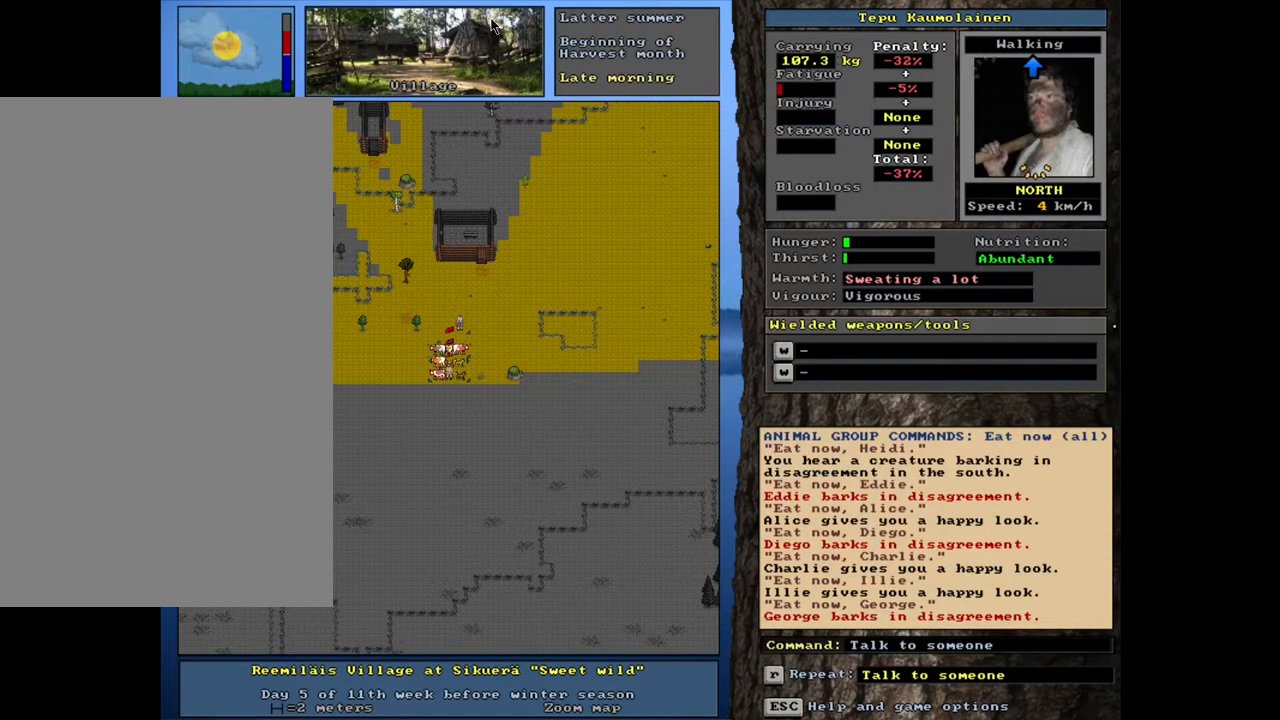
{"keys": [], "mouse": [], "events": [[17, "space", "up"], [233, "e", "down"], [383, "e", "up"]]}
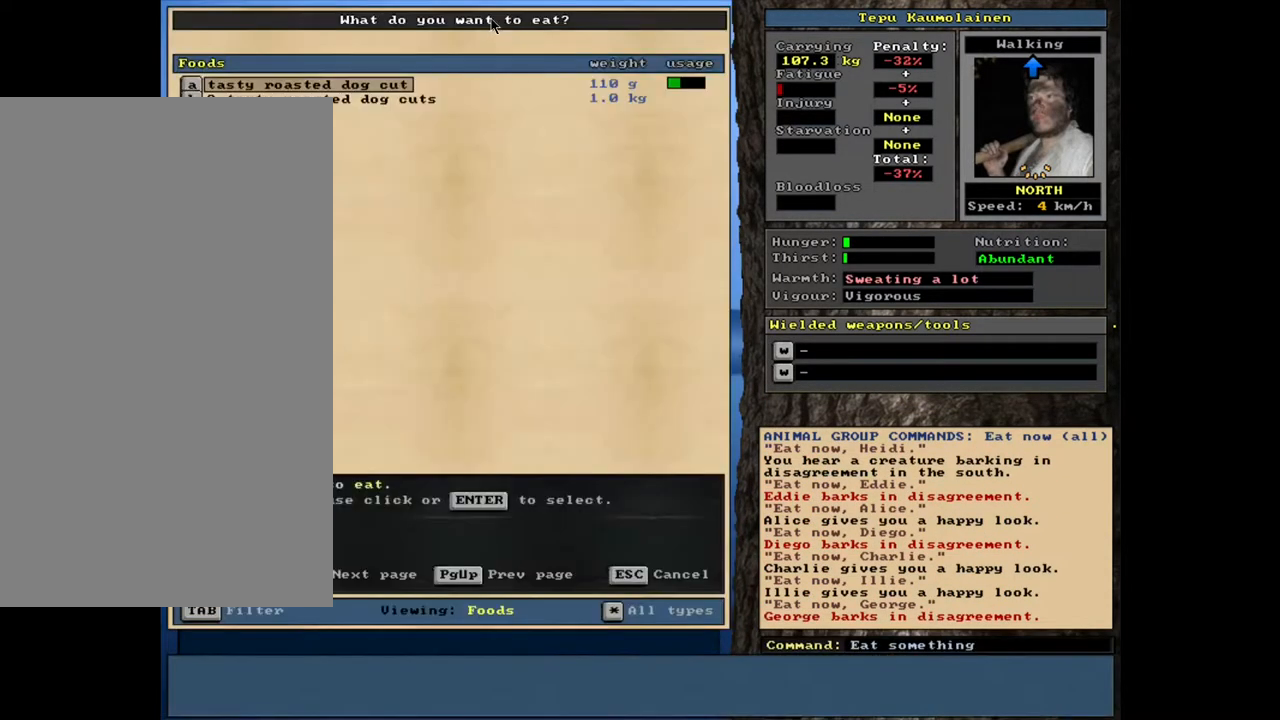
{"keys": [], "mouse": [], "events": []}